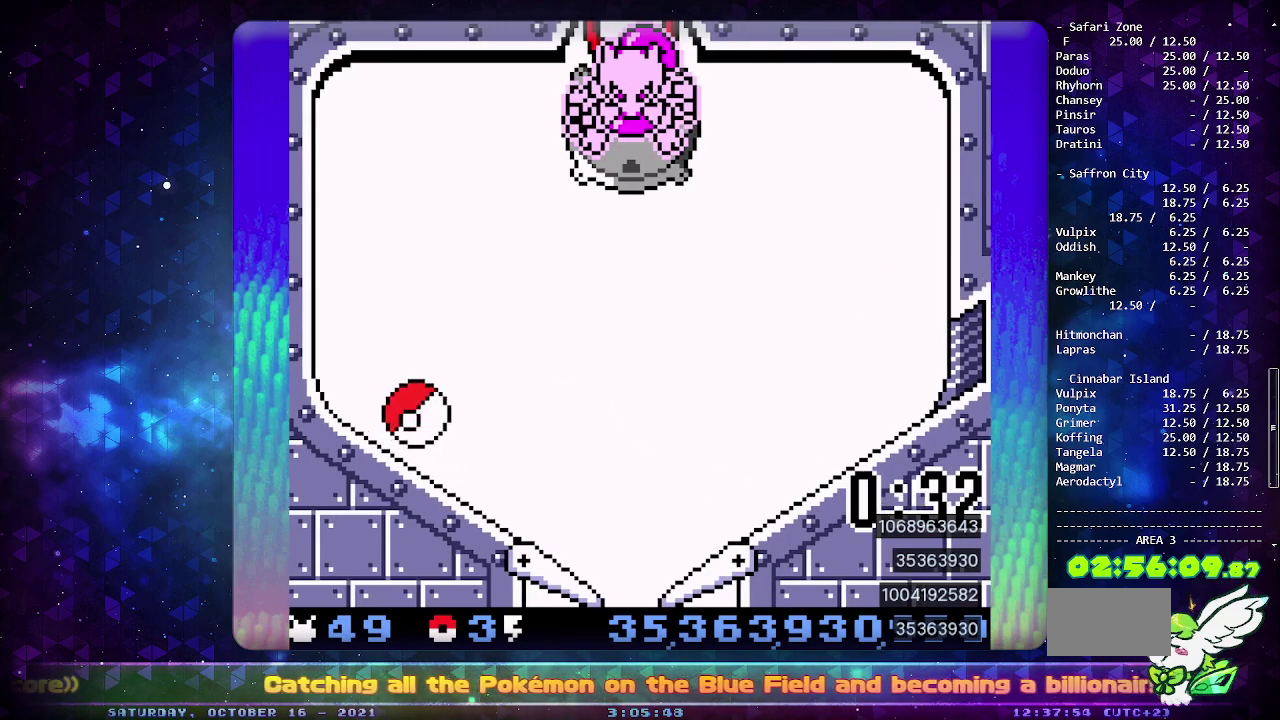
Gameplay with a controller (PlayStation layout); each line is a JSON object with the inputs held at the frame after it. "events" lists button and stick changes between this image and that frame as [ms after this image, input, new state], when the widget could be followed in between. Not read: L2 L3 R2 R3.
{"buttons": [], "events": [[67, "CROSS", "up"], [117, "CROSS", "down"], [233, "CROSS", "up"], [283, "CROSS", "down"], [417, "CROSS", "up"]]}
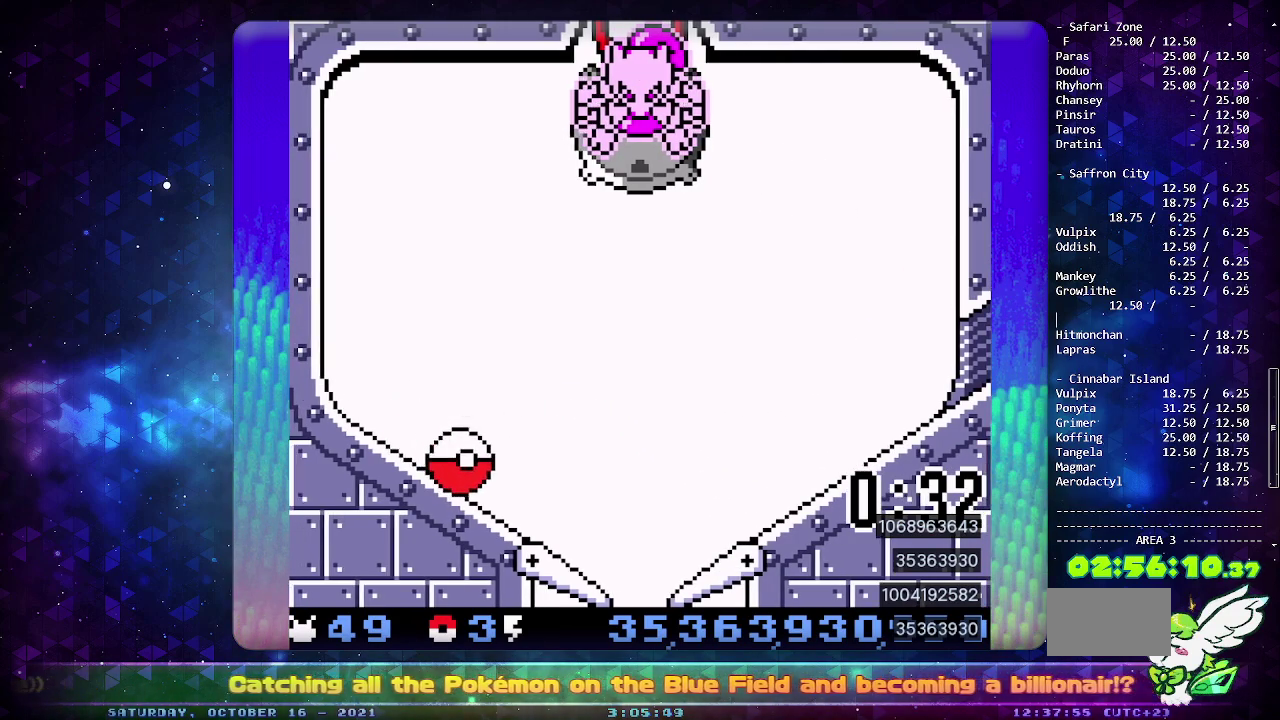
{"buttons": ["DPAD_LEFT"], "events": [[417, "DPAD_LEFT", "down"]]}
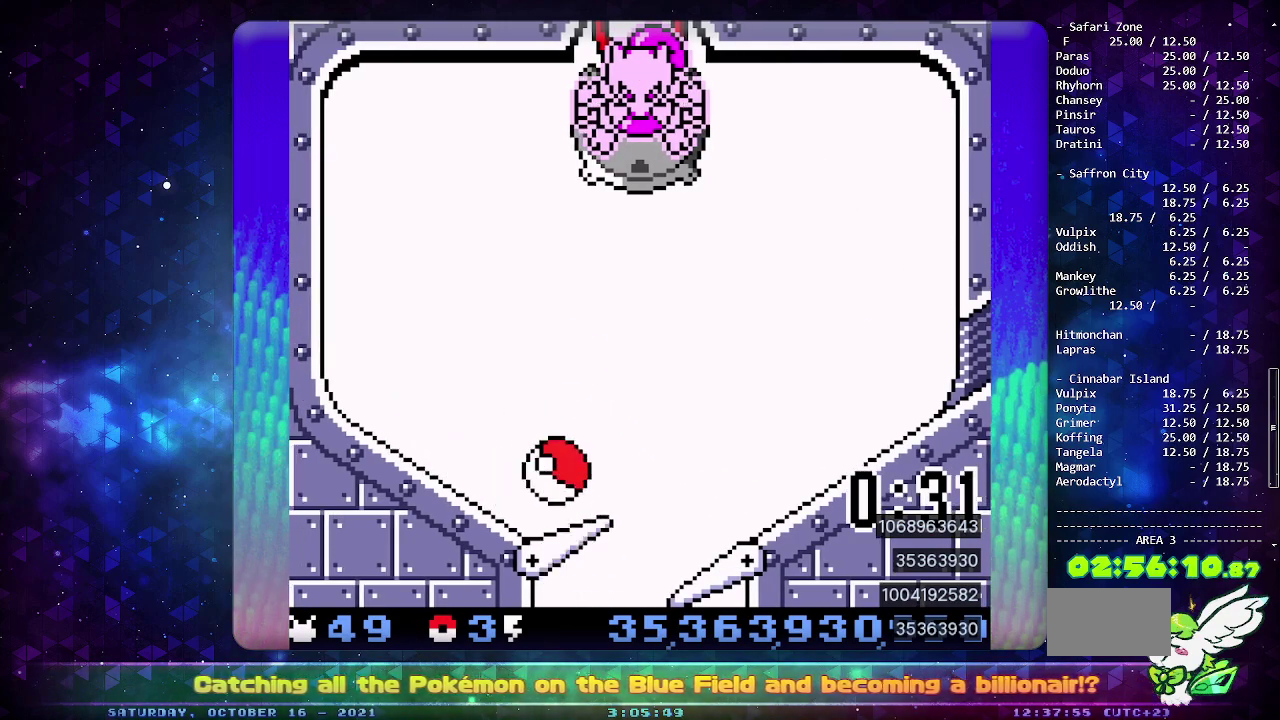
{"buttons": [], "events": [[17, "DPAD_LEFT", "up"]]}
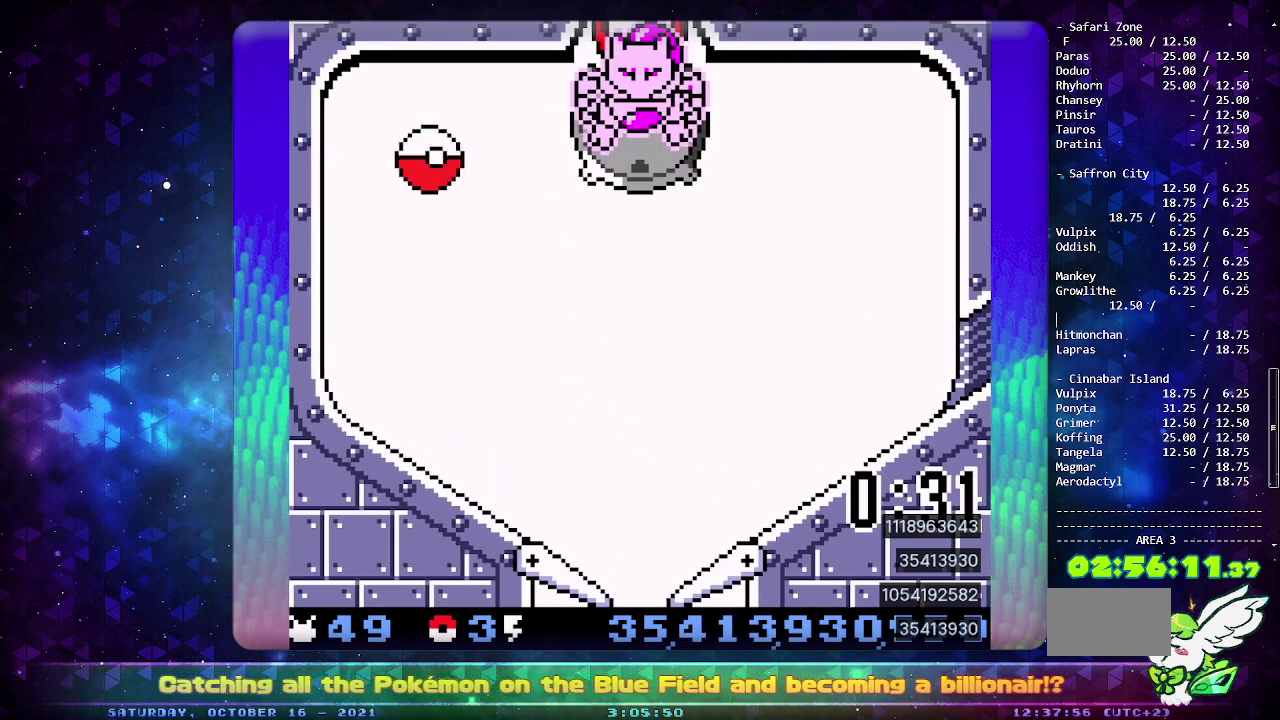
{"buttons": ["CROSS"], "events": [[100, "CROSS", "down"], [217, "CROSS", "up"], [267, "CROSS", "down"], [400, "CROSS", "up"], [467, "CROSS", "down"]]}
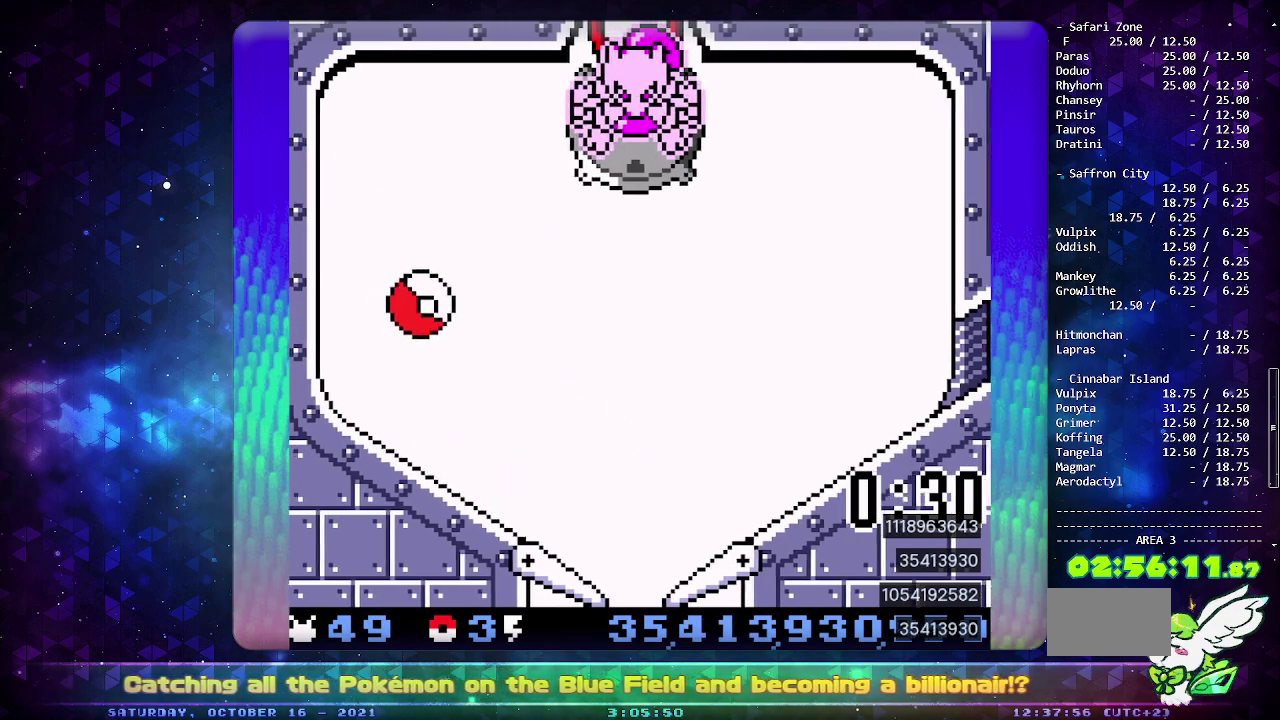
{"buttons": ["DPAD_LEFT"], "events": [[217, "CROSS", "up"], [267, "CROSS", "down"], [450, "CROSS", "up"], [467, "DPAD_LEFT", "down"]]}
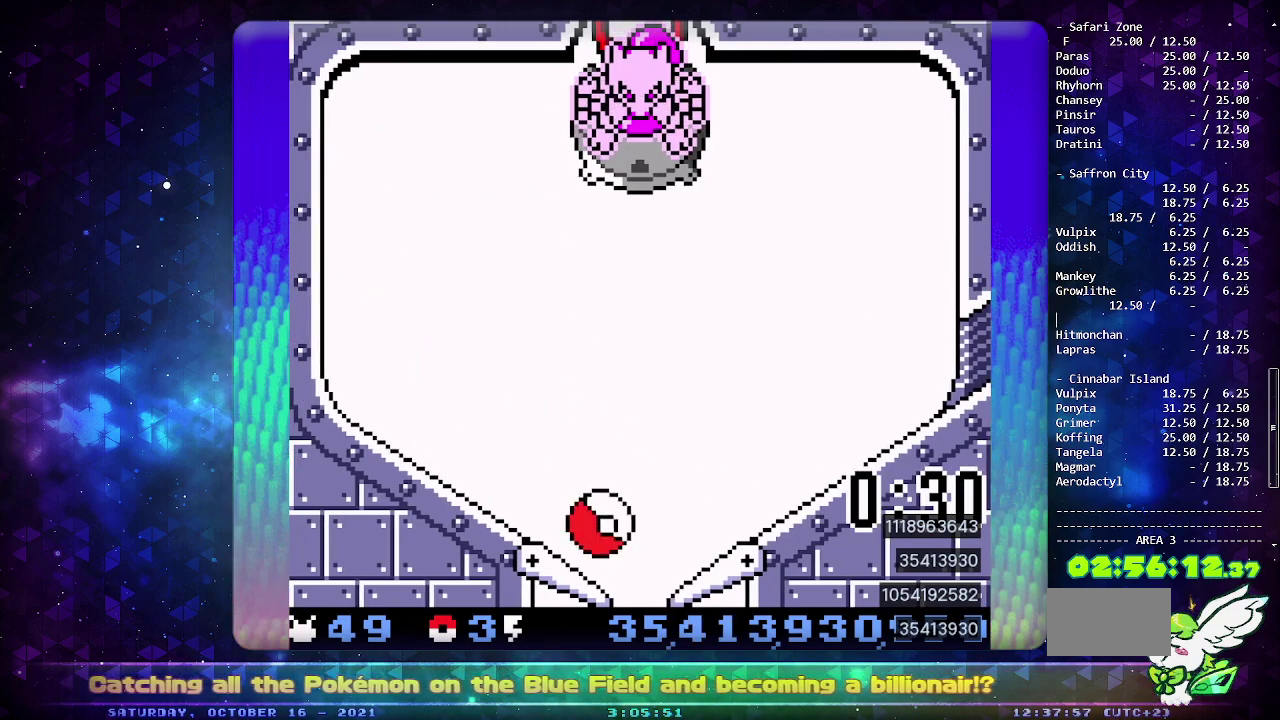
{"buttons": [], "events": [[83, "DPAD_LEFT", "up"]]}
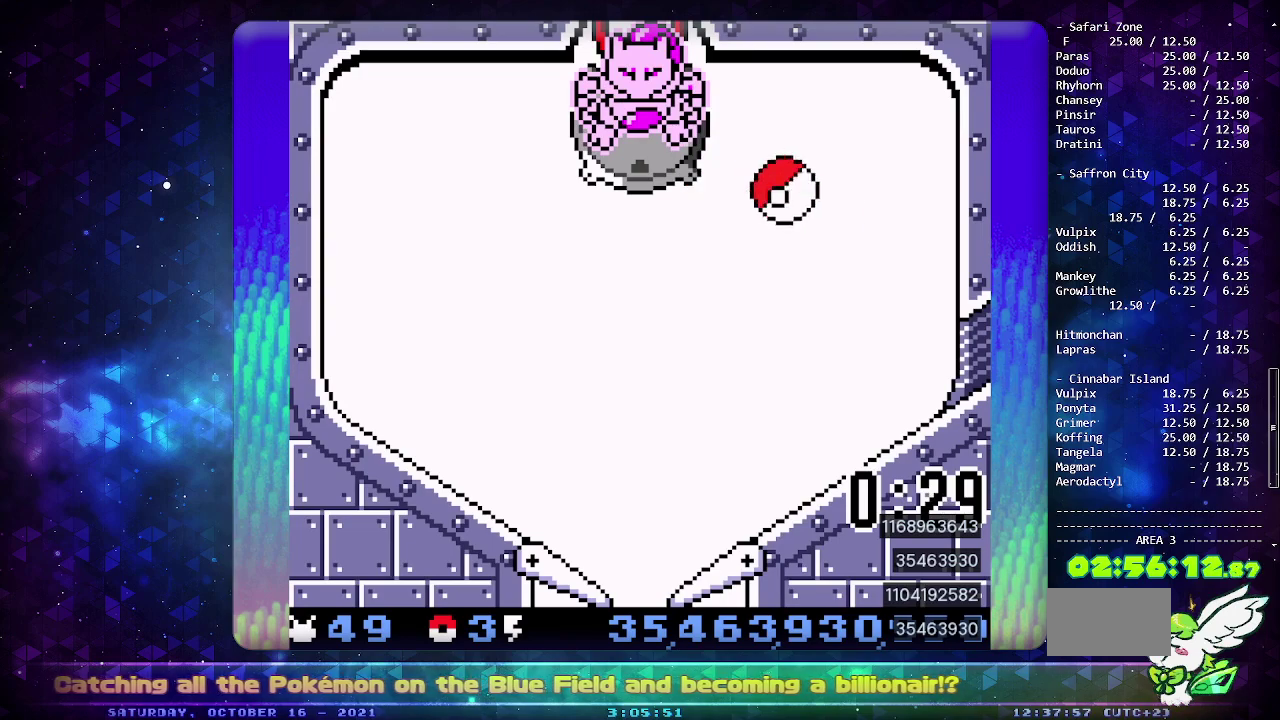
{"buttons": [], "events": []}
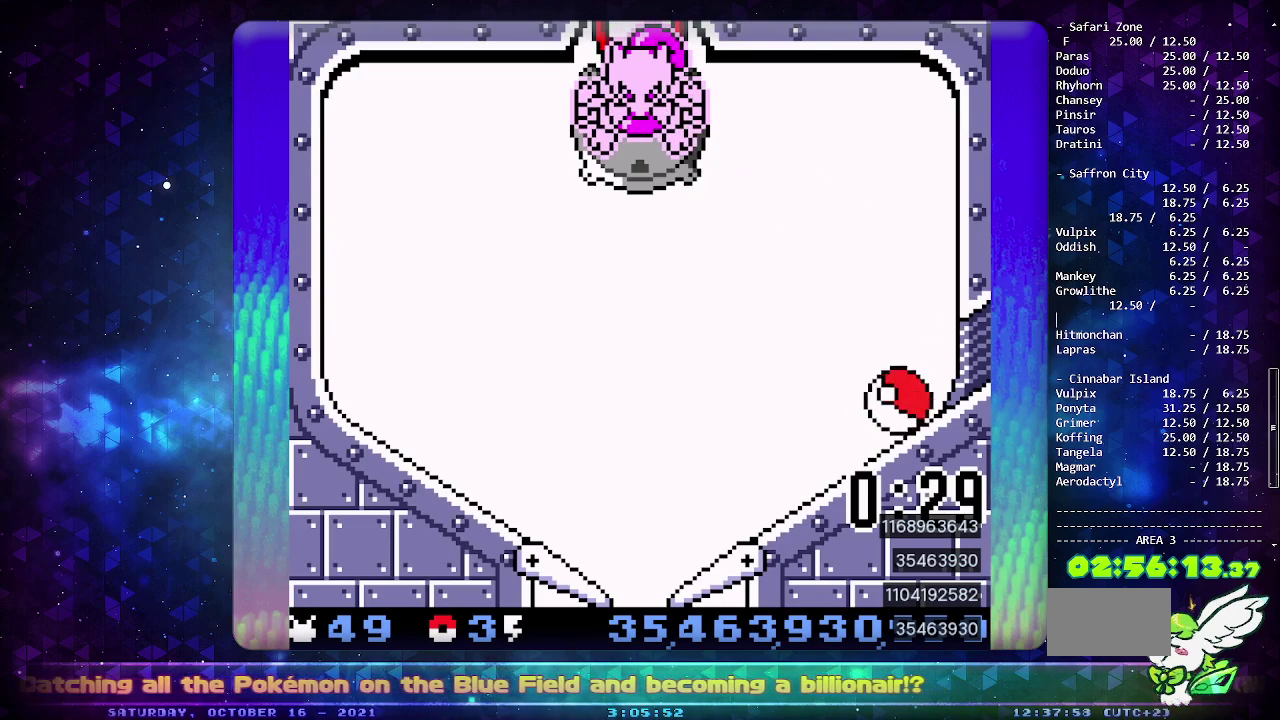
{"buttons": [], "events": []}
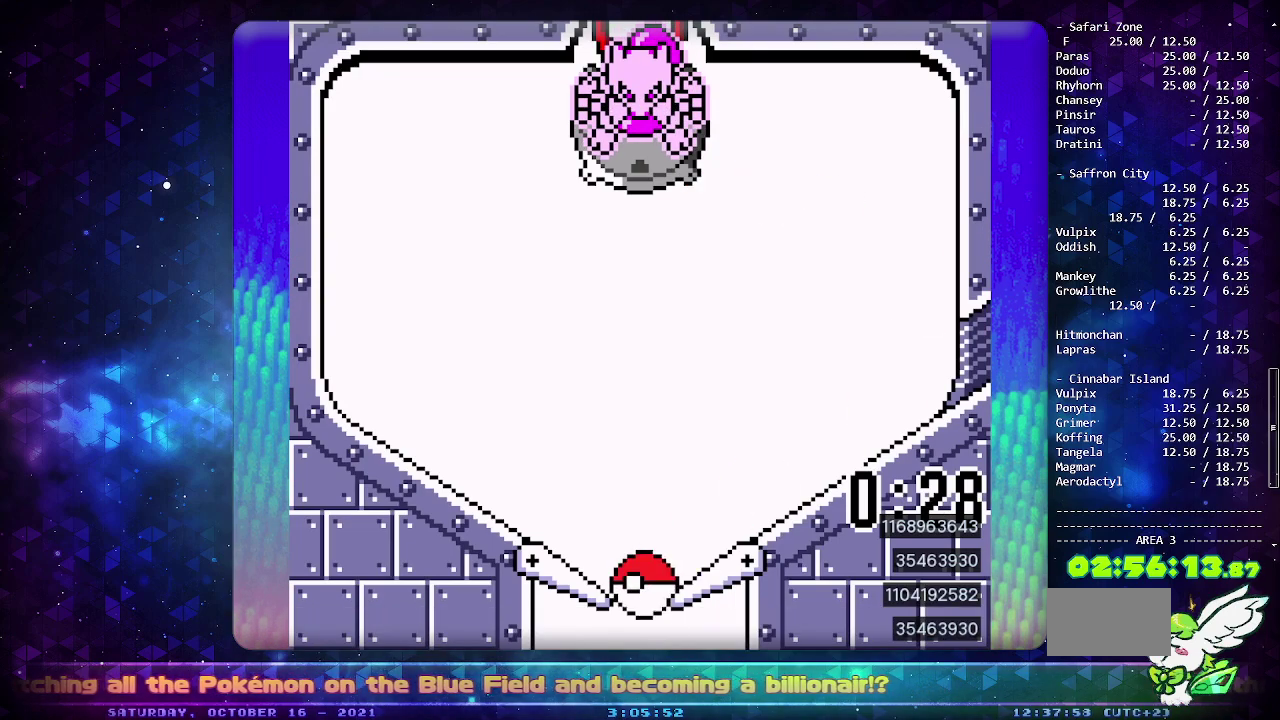
{"buttons": [], "events": []}
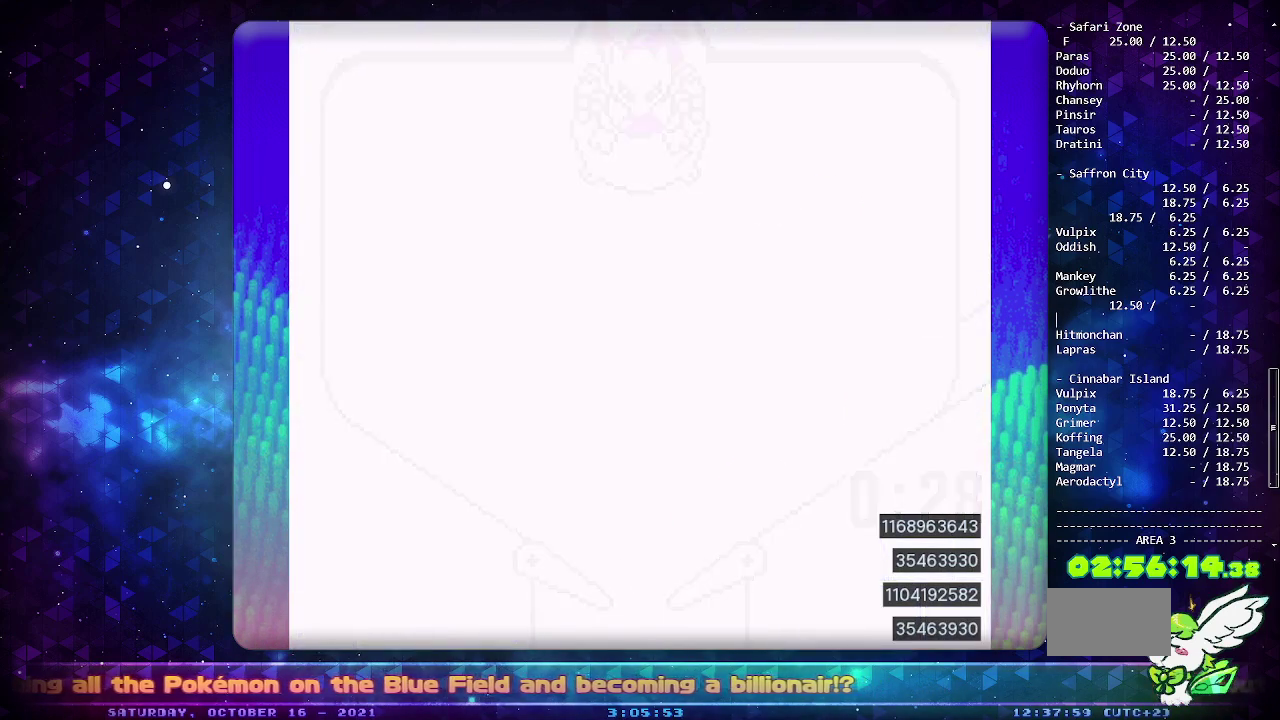
{"buttons": [], "events": []}
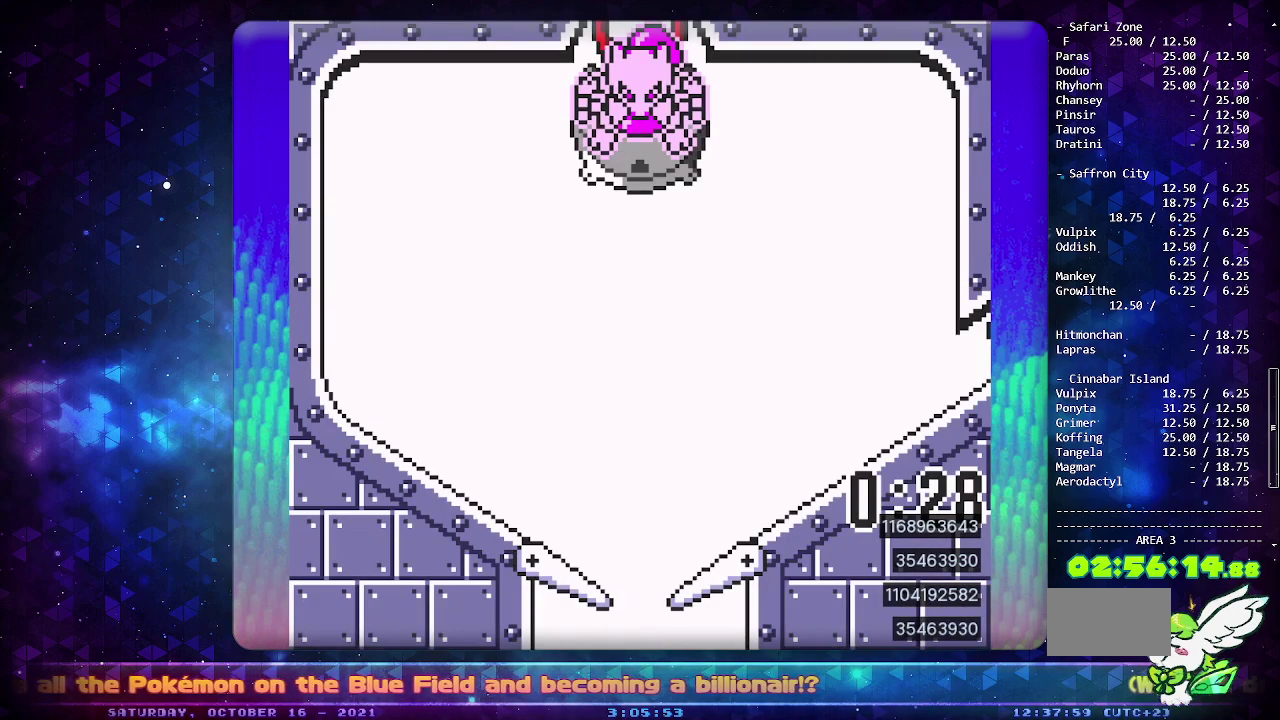
{"buttons": ["CIRCLE"], "events": [[183, "CIRCLE", "down"]]}
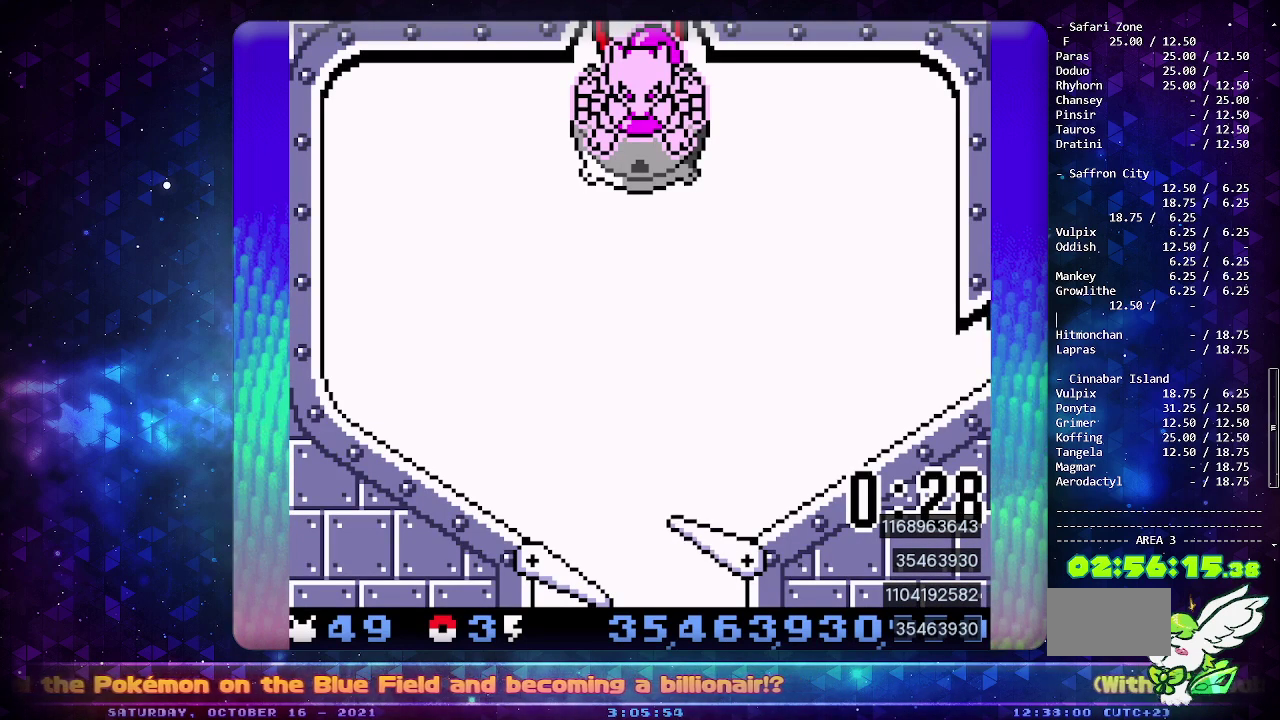
{"buttons": ["CIRCLE"], "events": []}
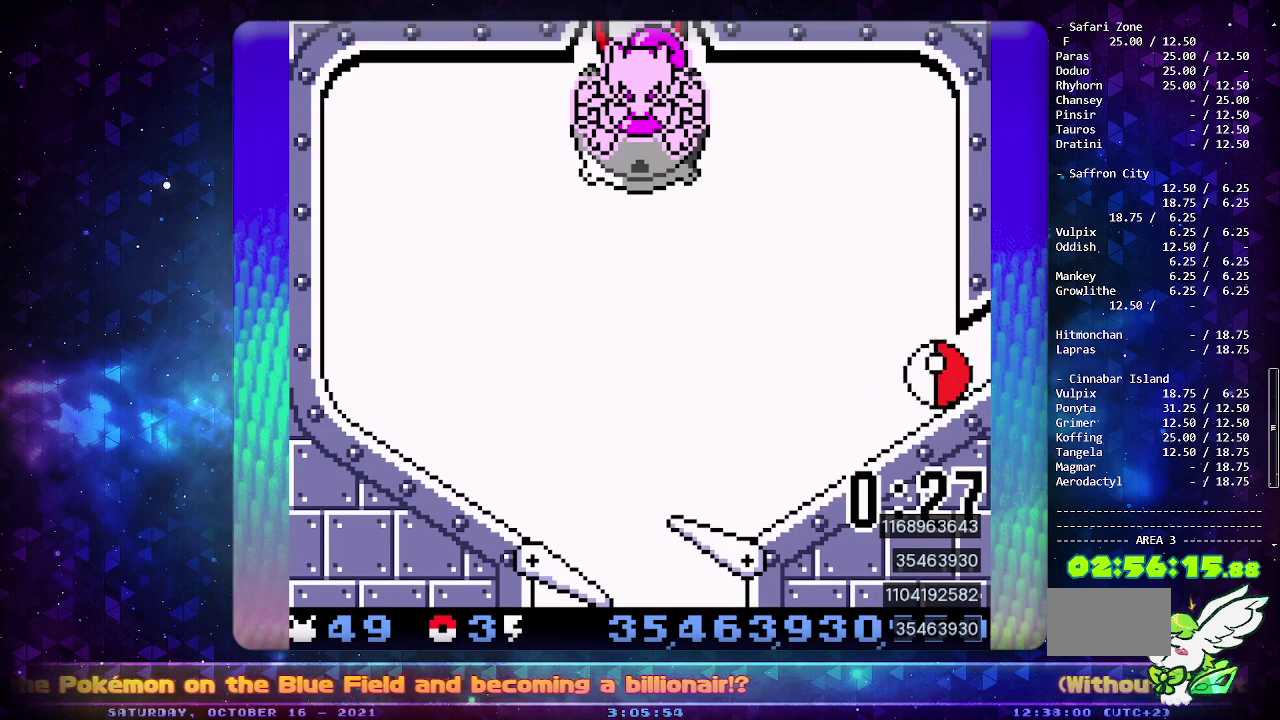
{"buttons": ["CIRCLE"], "events": []}
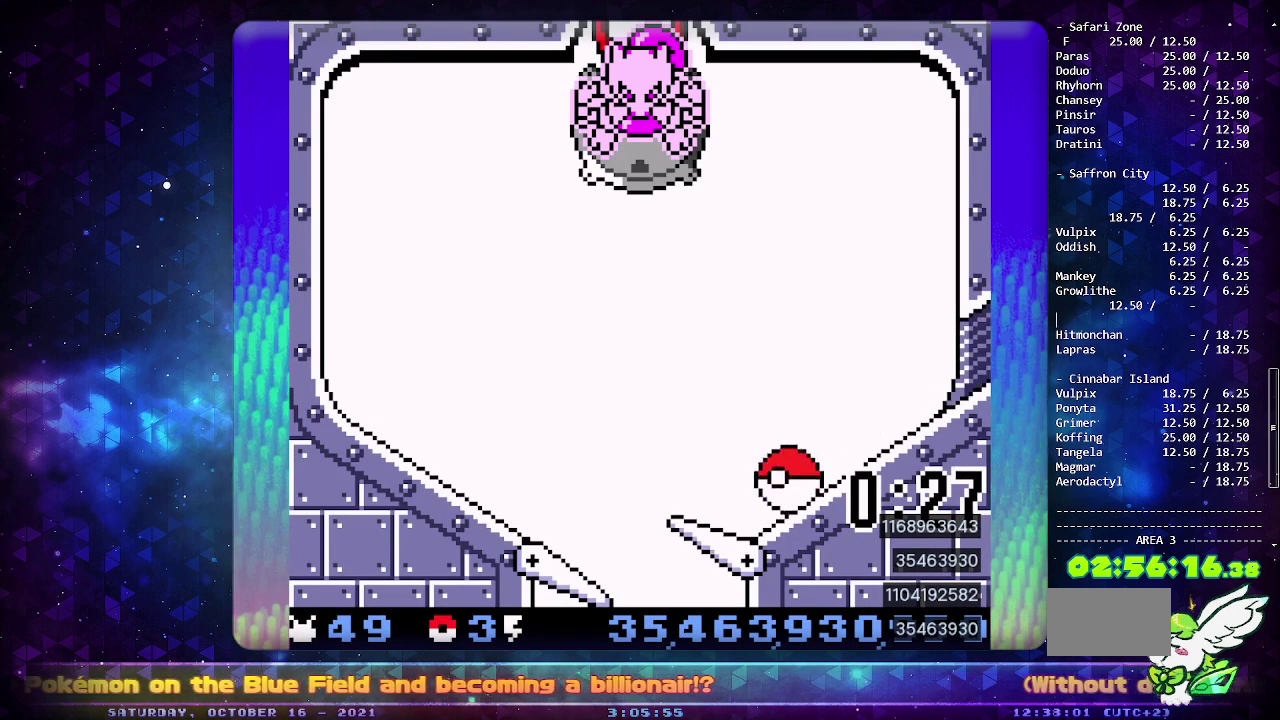
{"buttons": [], "events": [[283, "CIRCLE", "up"]]}
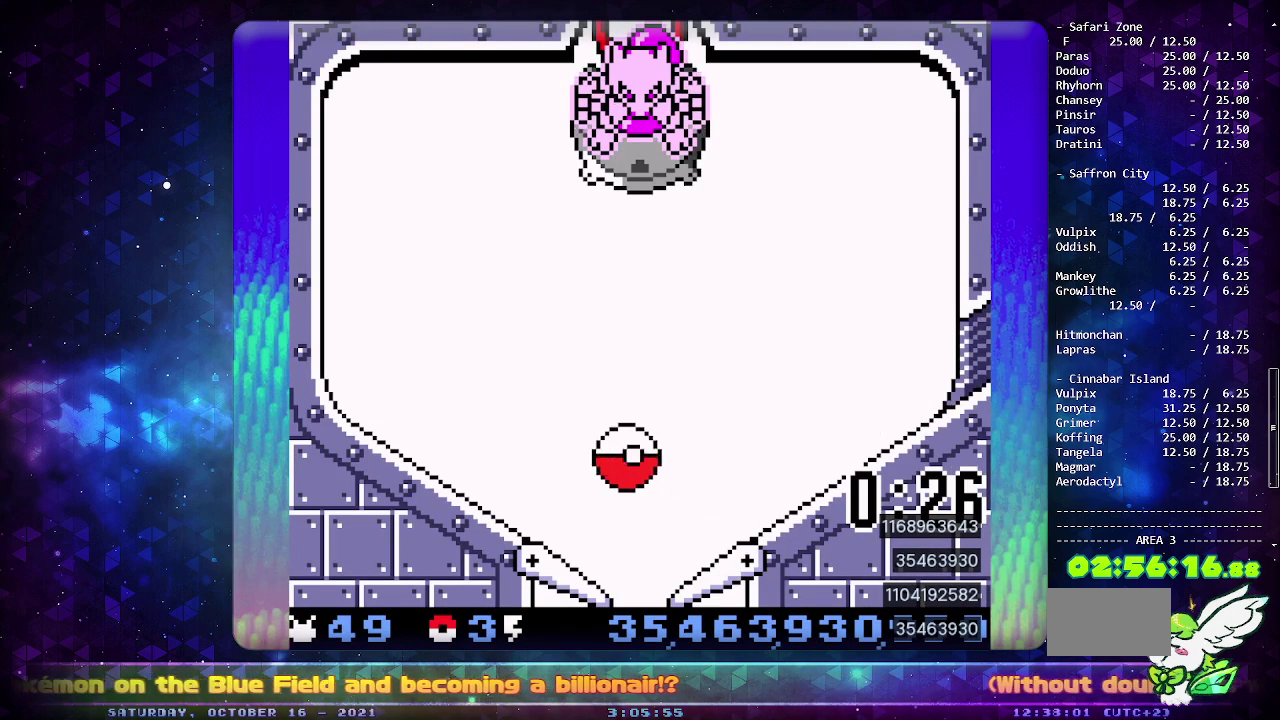
{"buttons": [], "events": []}
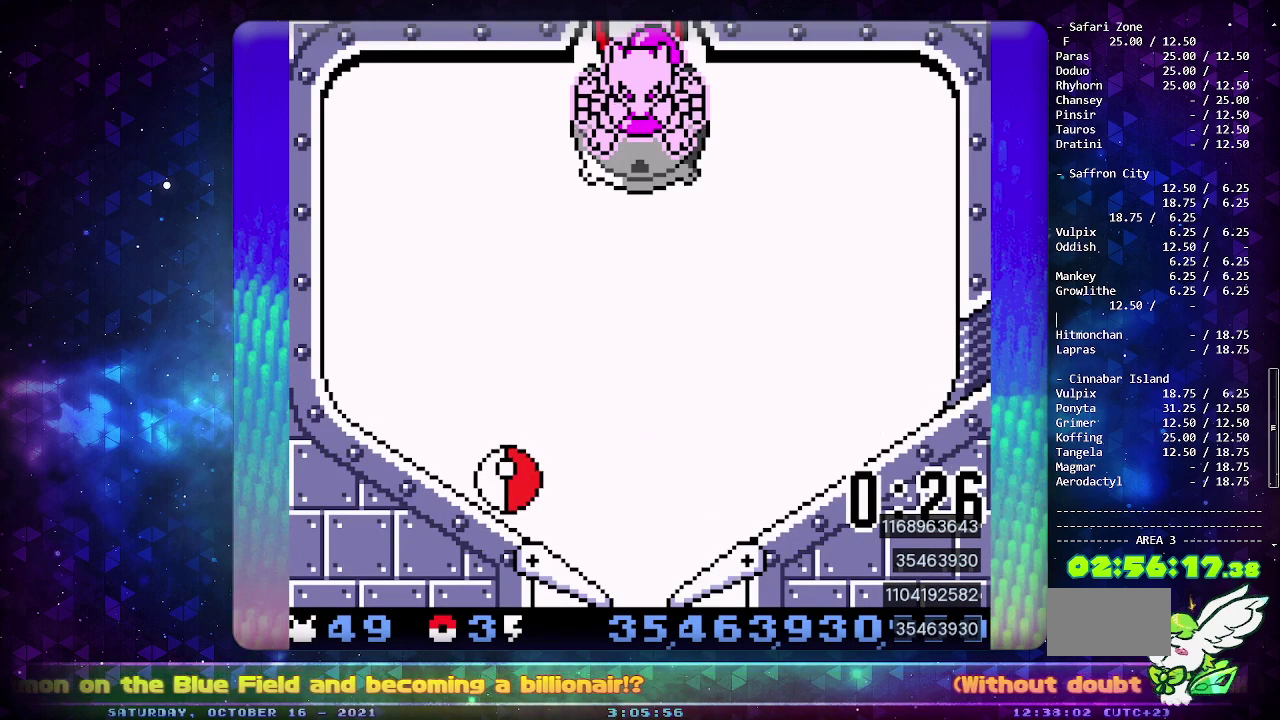
{"buttons": [], "events": []}
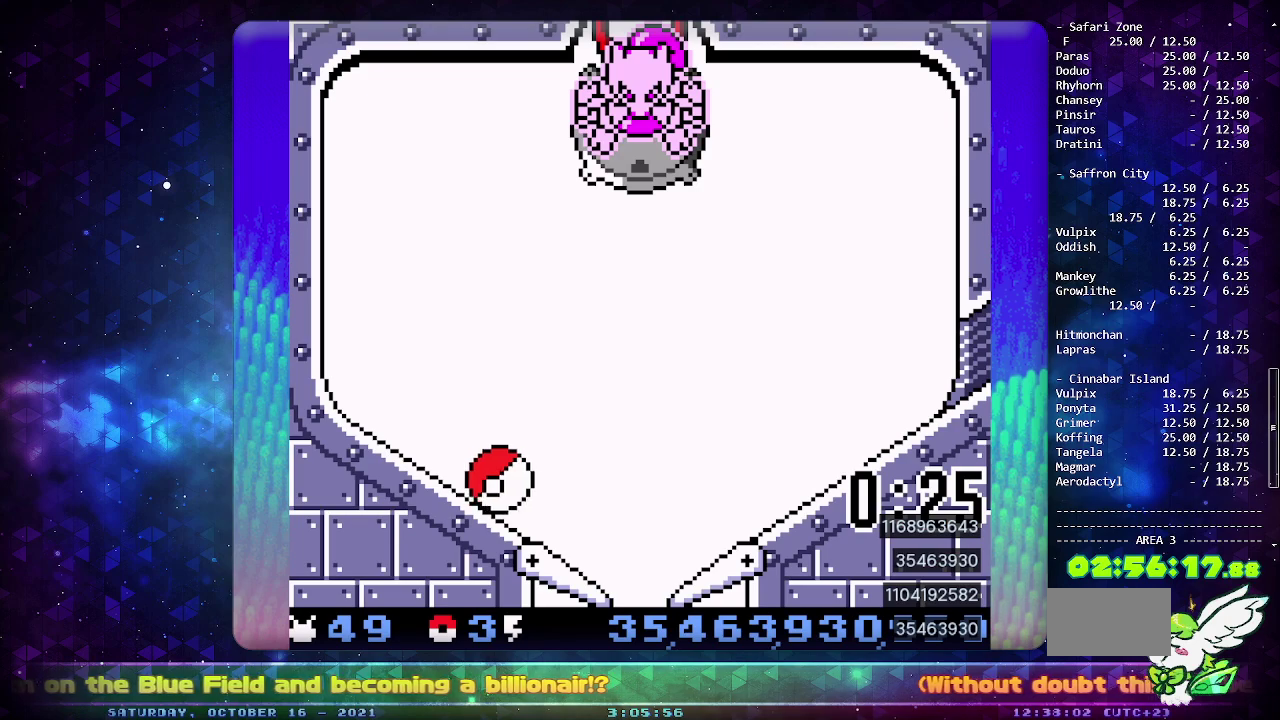
{"buttons": ["SELECT"], "events": [[350, "SELECT", "down"]]}
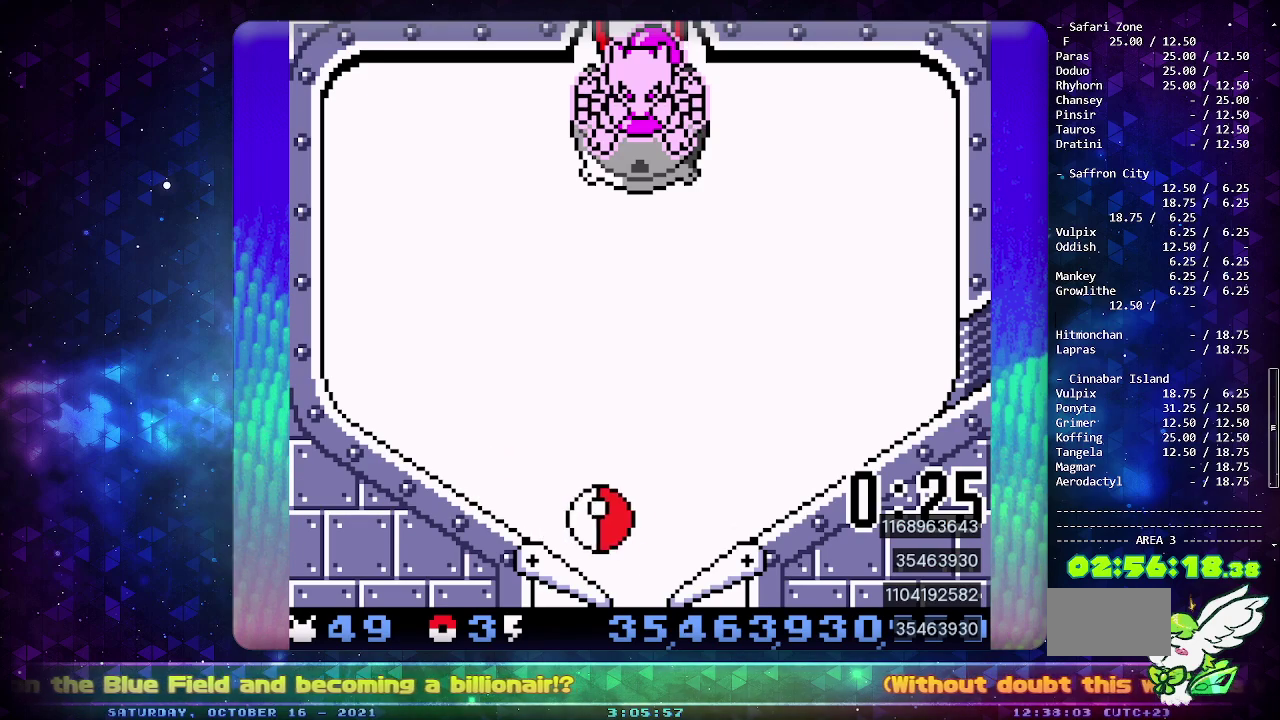
{"buttons": [], "events": [[67, "SELECT", "up"]]}
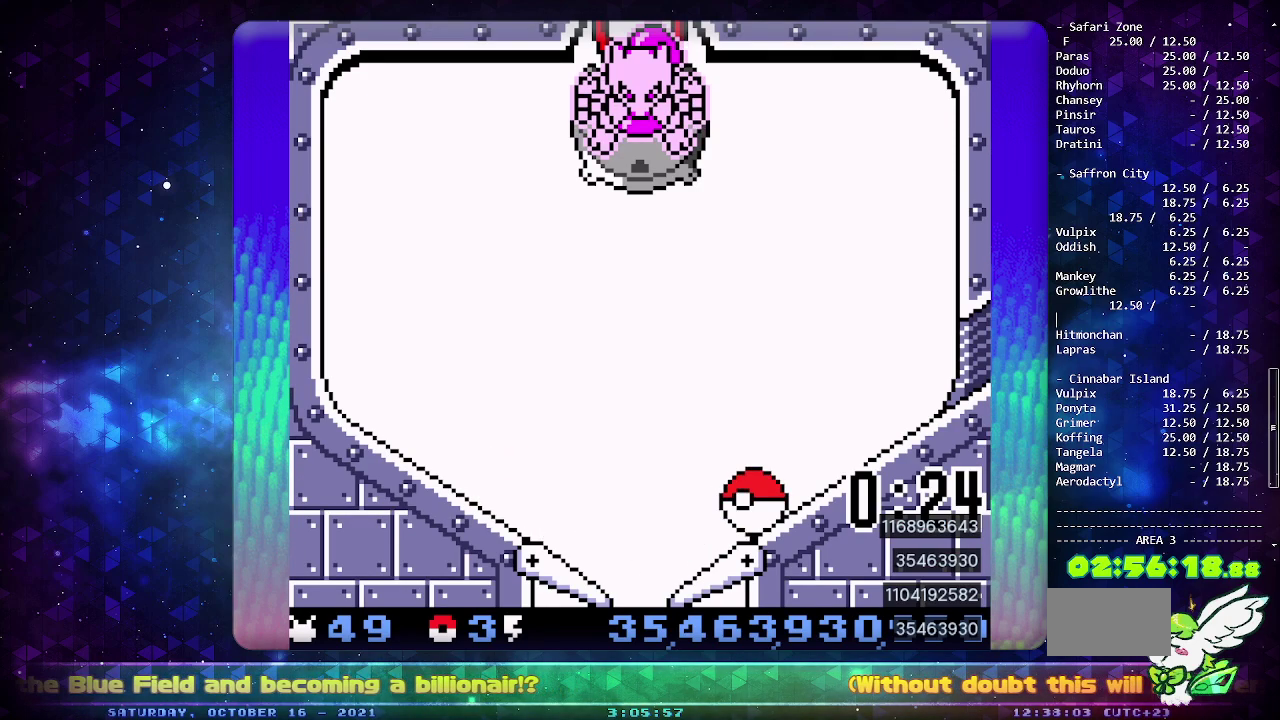
{"buttons": ["CIRCLE"], "events": [[383, "CIRCLE", "down"]]}
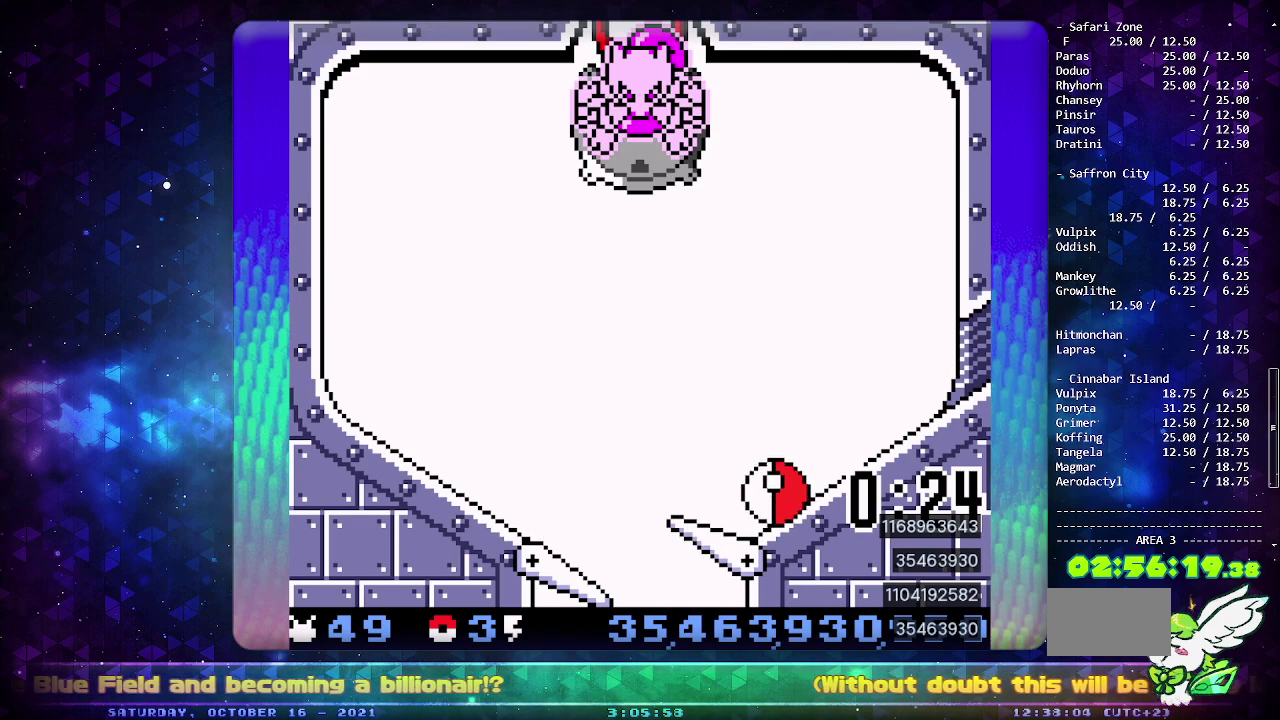
{"buttons": ["CIRCLE"], "events": []}
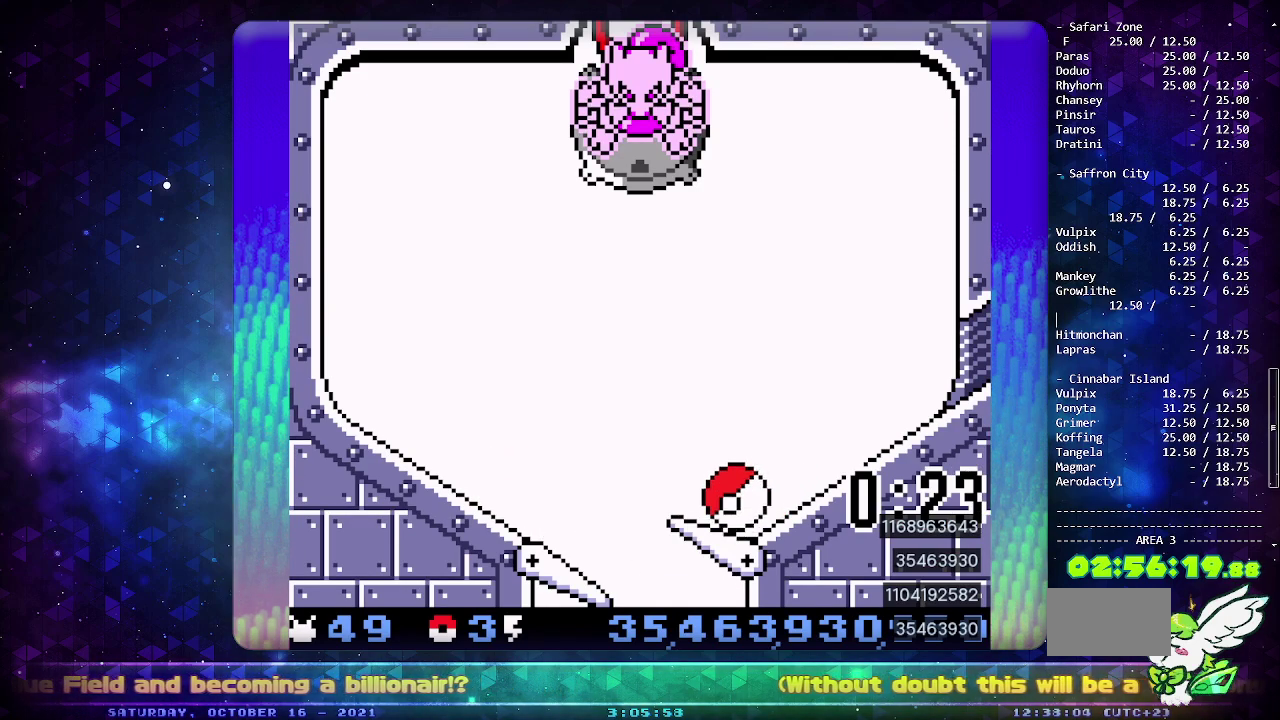
{"buttons": ["CIRCLE"], "events": []}
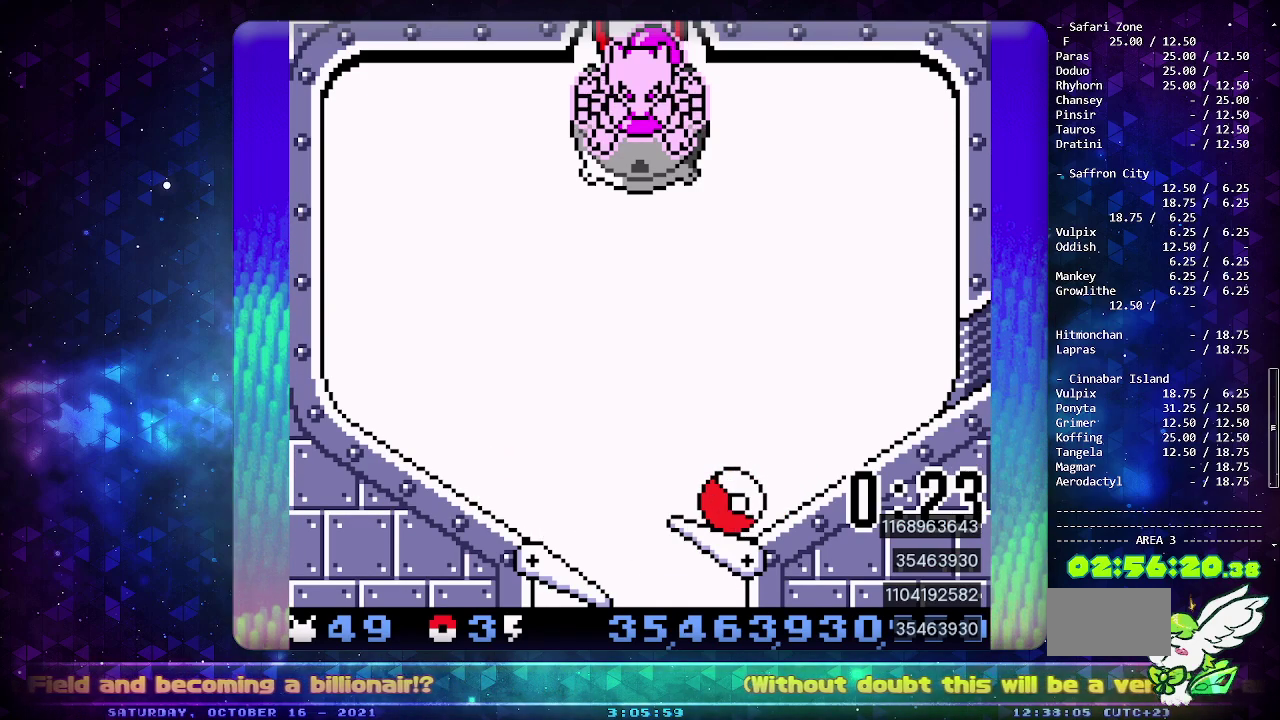
{"buttons": ["CIRCLE"], "events": []}
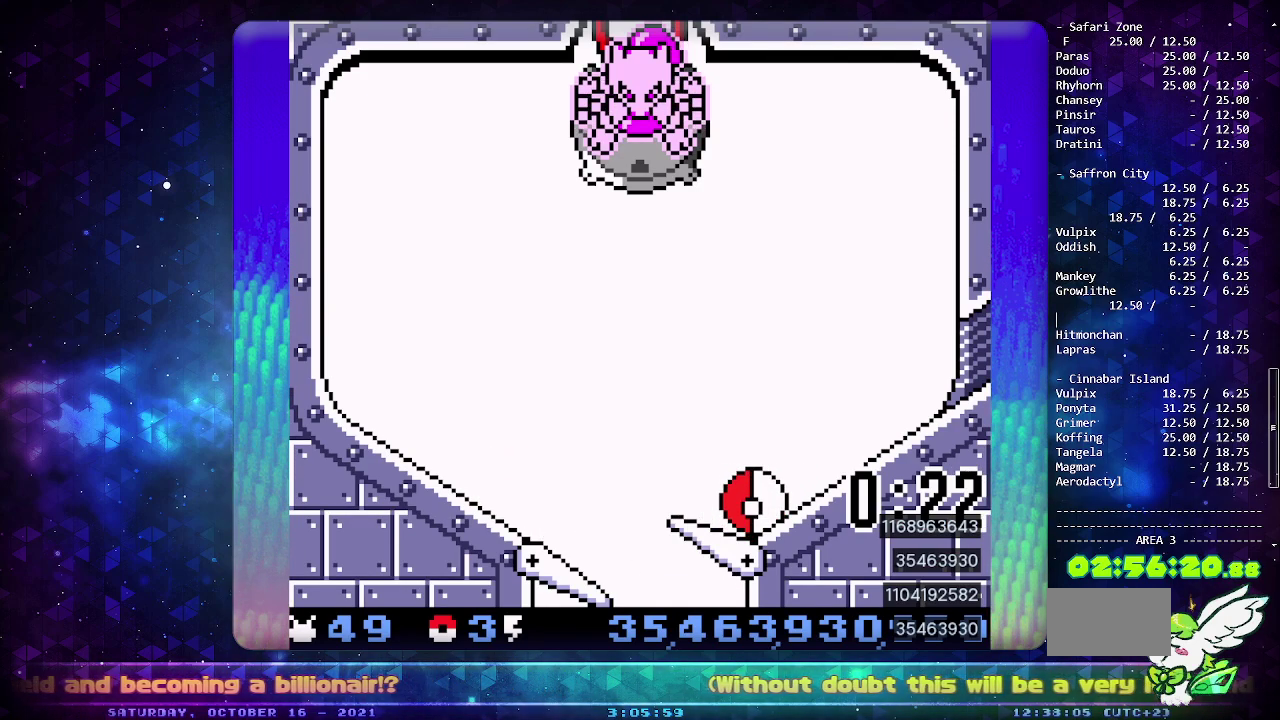
{"buttons": ["CIRCLE"], "events": []}
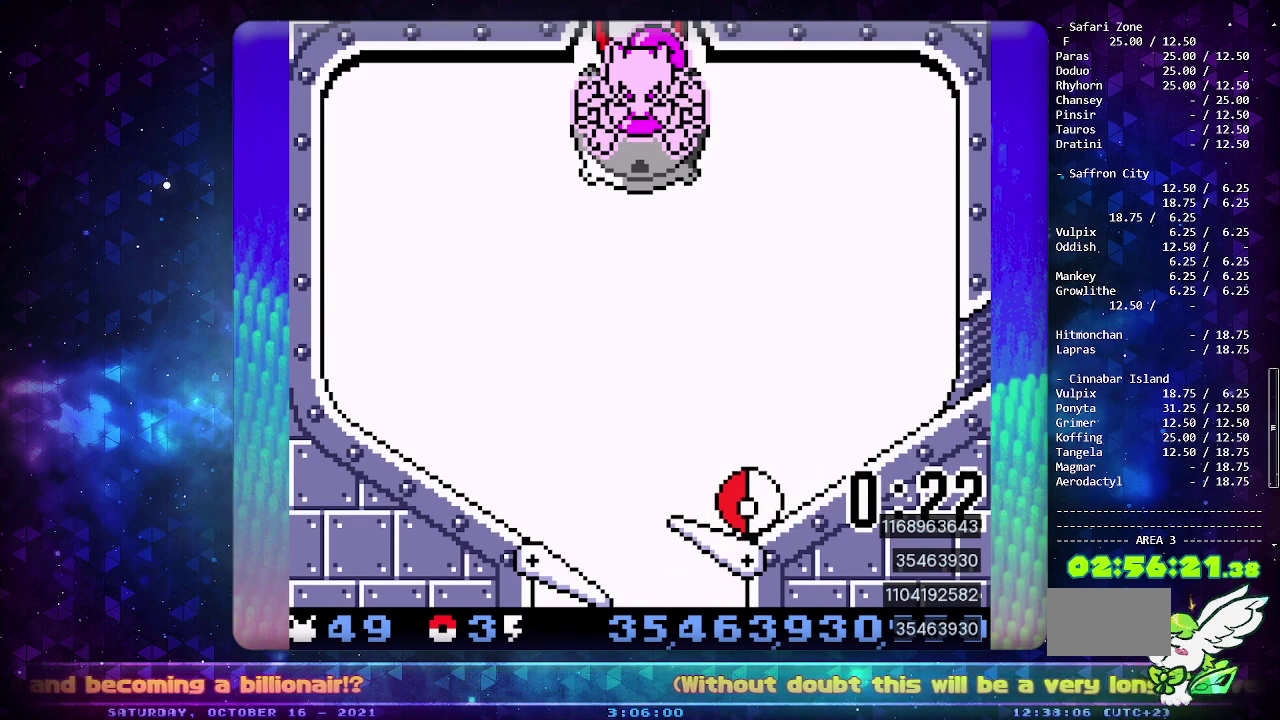
{"buttons": ["CIRCLE"], "events": []}
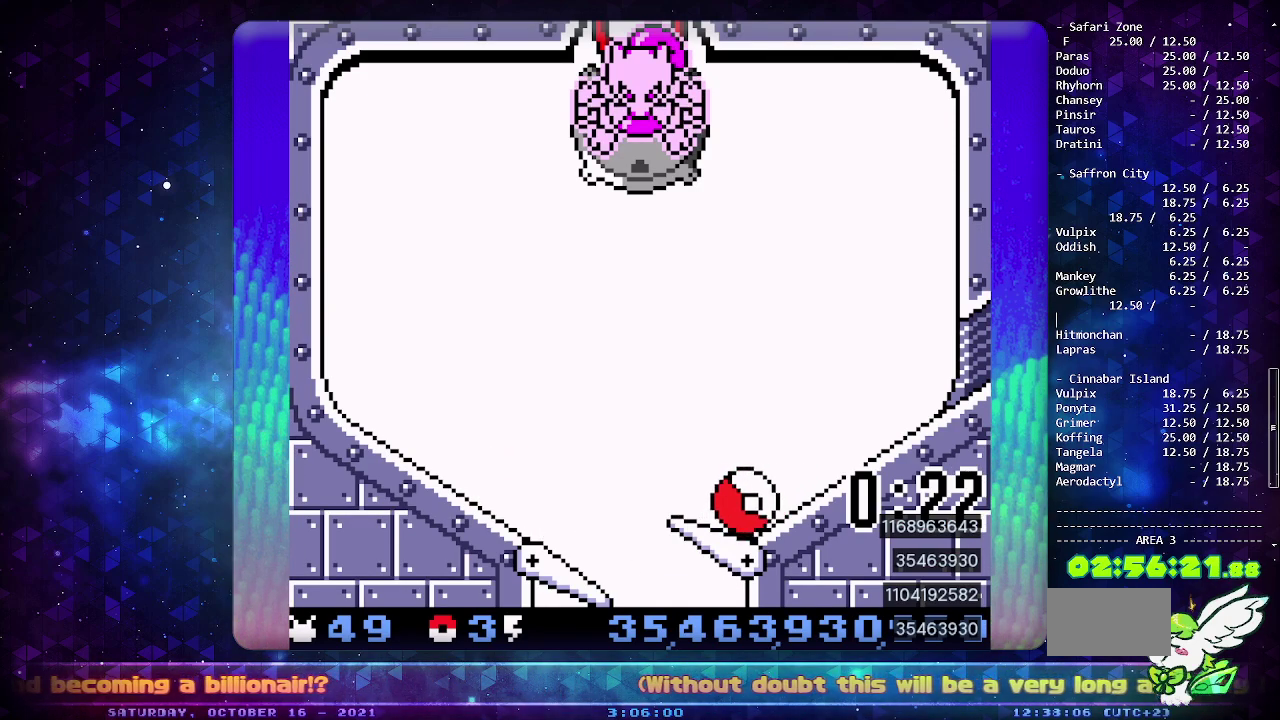
{"buttons": ["CIRCLE"], "events": []}
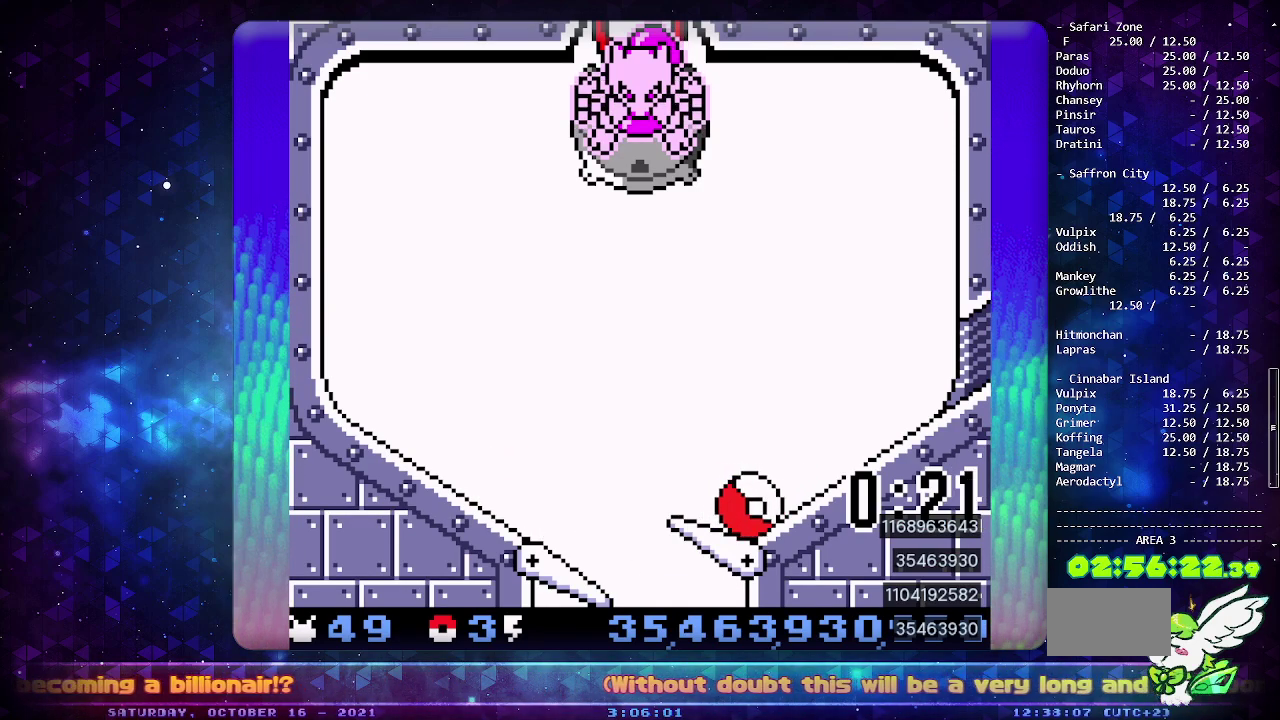
{"buttons": ["CIRCLE"], "events": []}
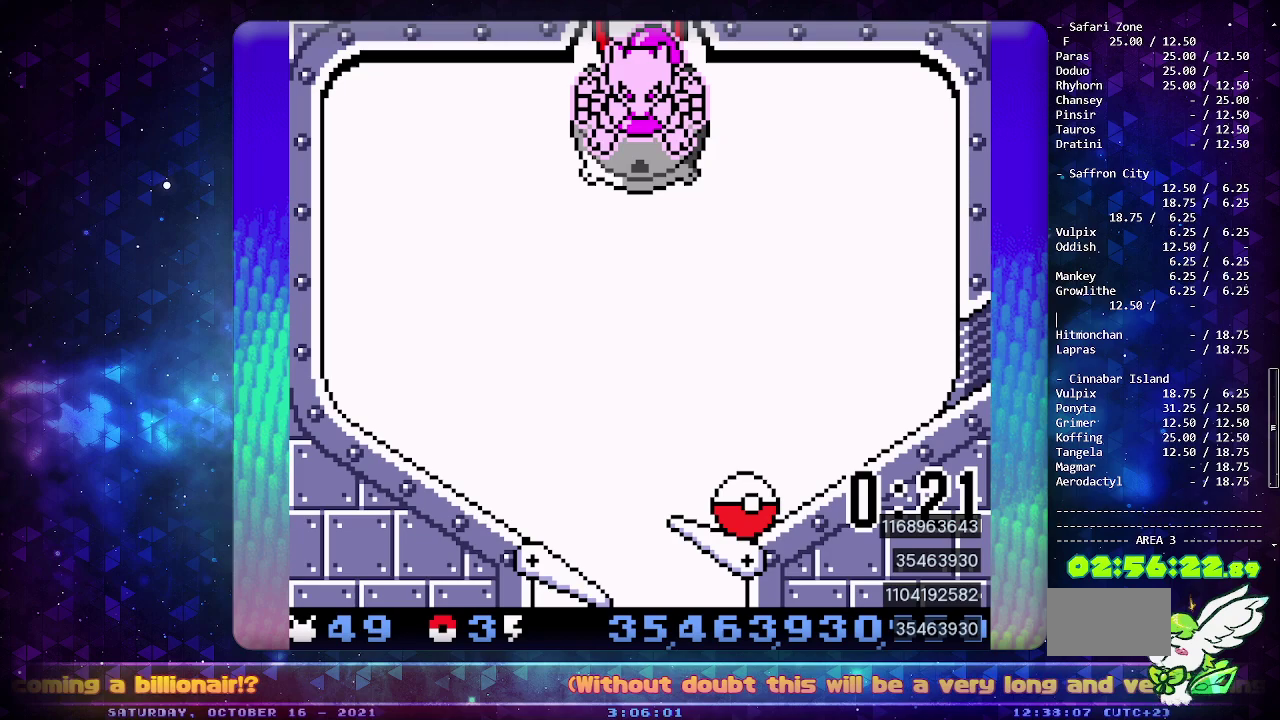
{"buttons": ["CIRCLE"], "events": []}
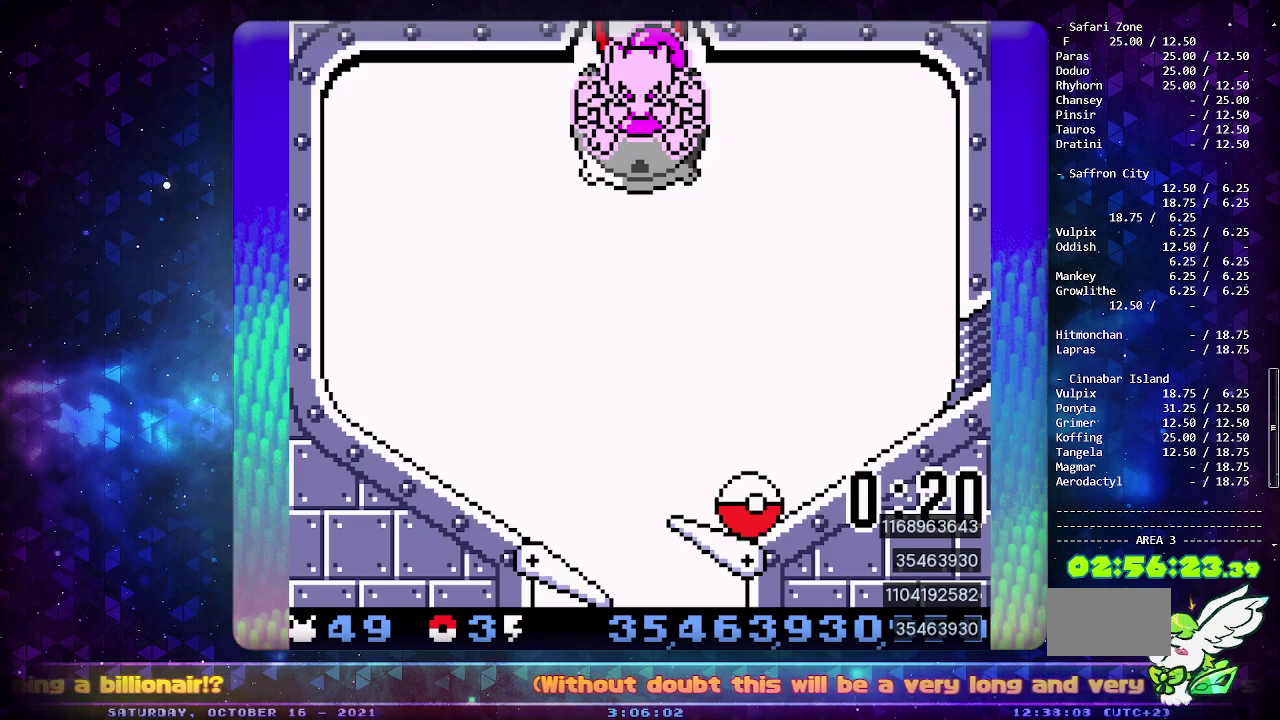
{"buttons": ["CIRCLE"], "events": []}